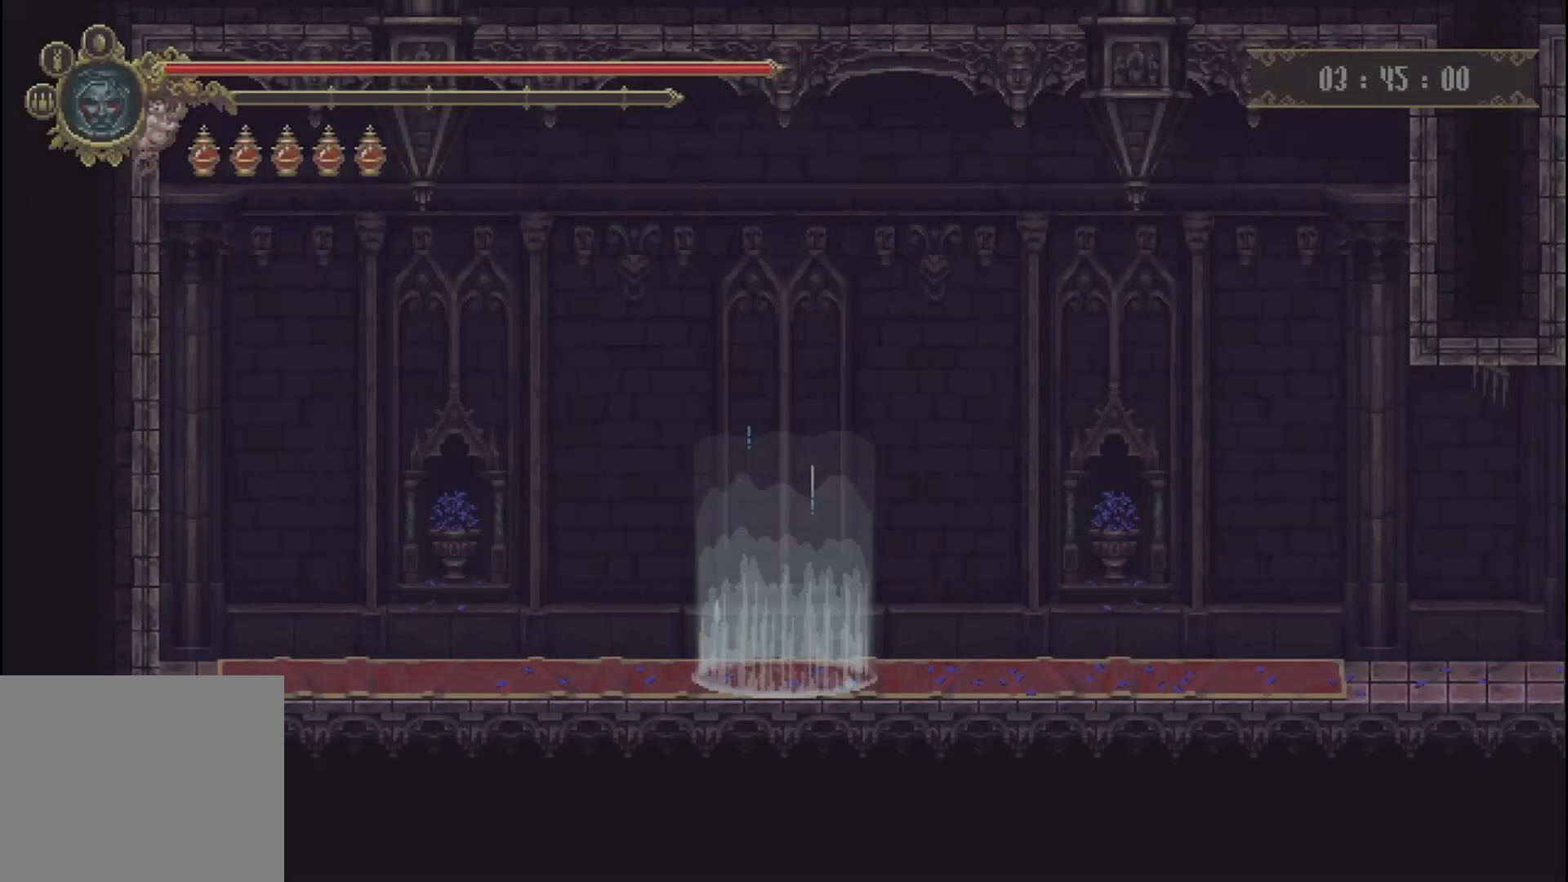
Gameplay with a controller (Xbox layout); each line is a JSON object with the inputs held at the frame after it. "events" lists button and stick changes between this image and that frame as [ms after this image, input, new state], when the widget could be followed in between. Not read: L3 R3.
{"buttons": [], "left_stick": "right", "right_stick": "center", "events": [[125, "A", "up"], [250, "left_stick", "right"]]}
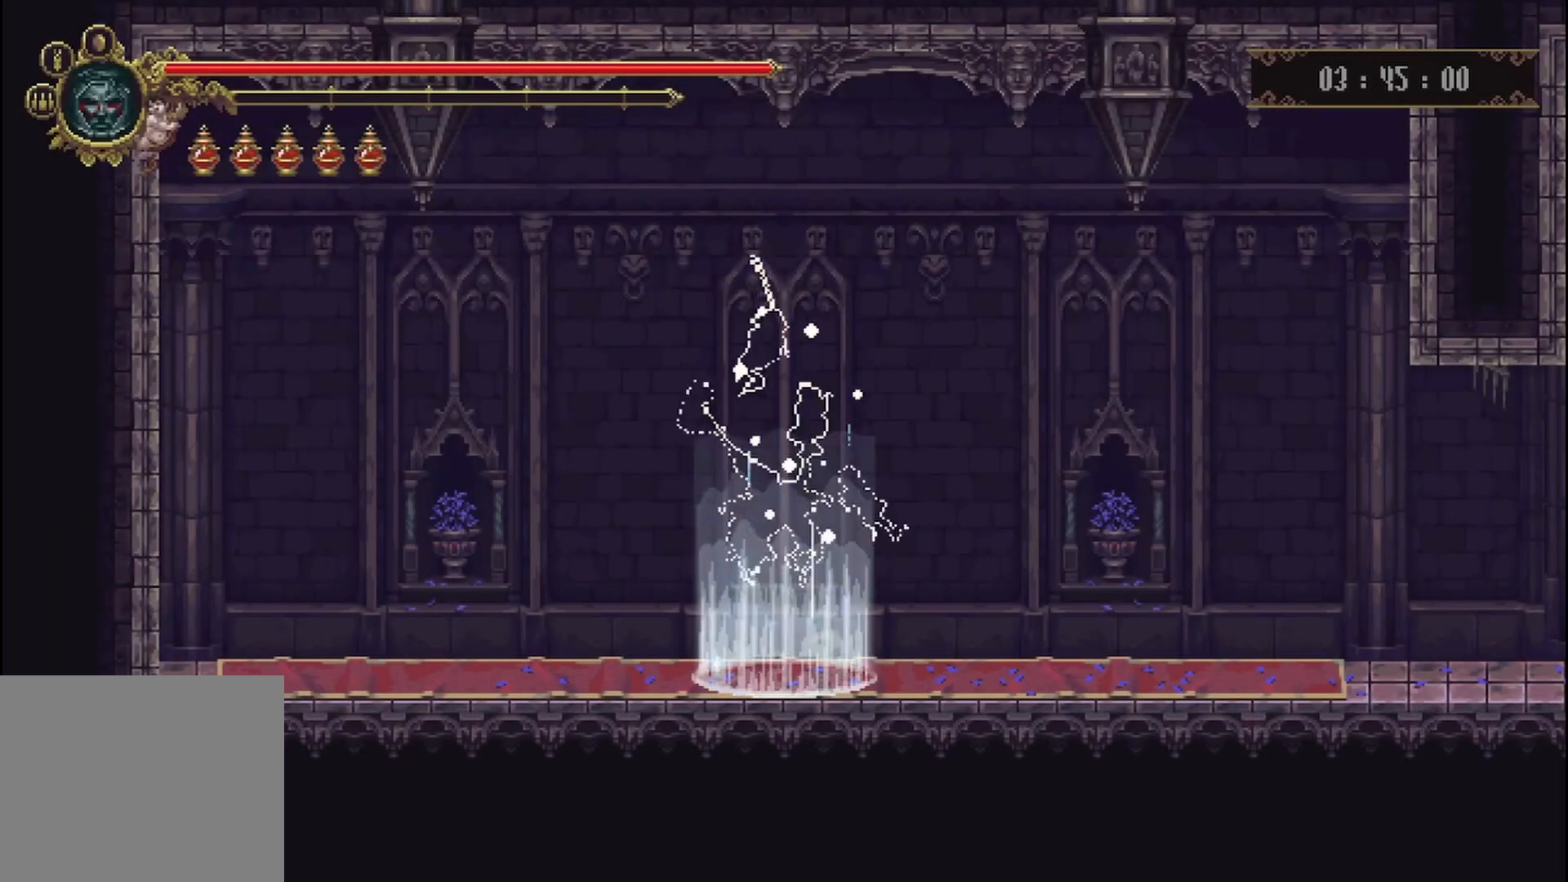
{"buttons": [], "left_stick": "right", "right_stick": "center", "events": [[167, "A", "down"], [208, "left_stick", "up-left"], [292, "A", "up"], [375, "A", "down"], [458, "left_stick", "right"], [500, "A", "up"]]}
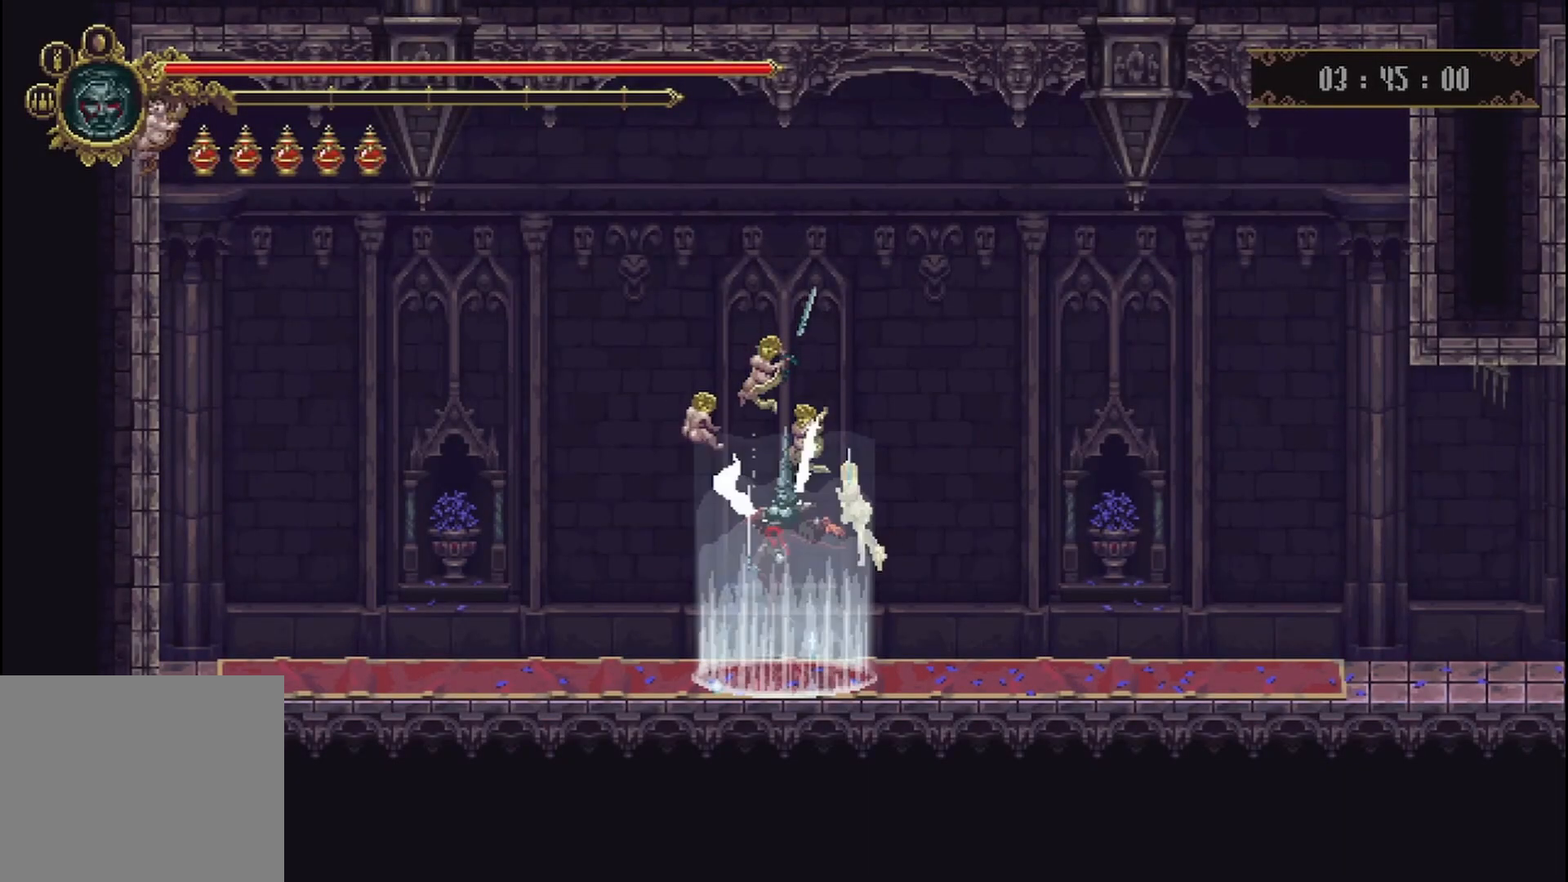
{"buttons": [], "left_stick": "right", "right_stick": "center", "events": [[83, "A", "down"], [83, "left_stick", "up"], [208, "A", "up"], [333, "left_stick", "right"]]}
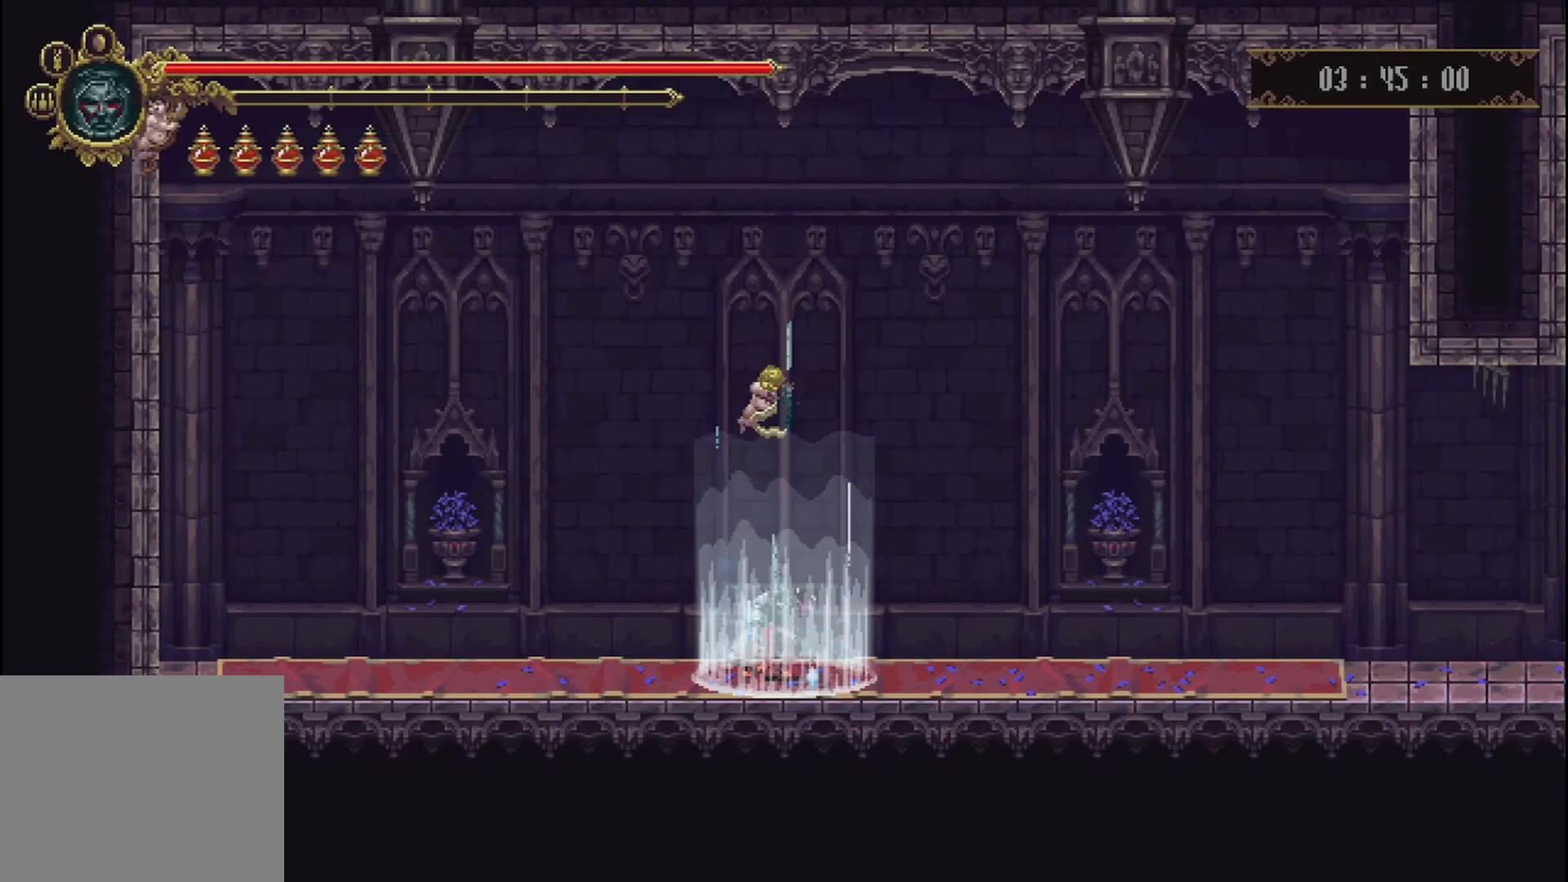
{"buttons": [], "left_stick": "right", "right_stick": "center", "events": []}
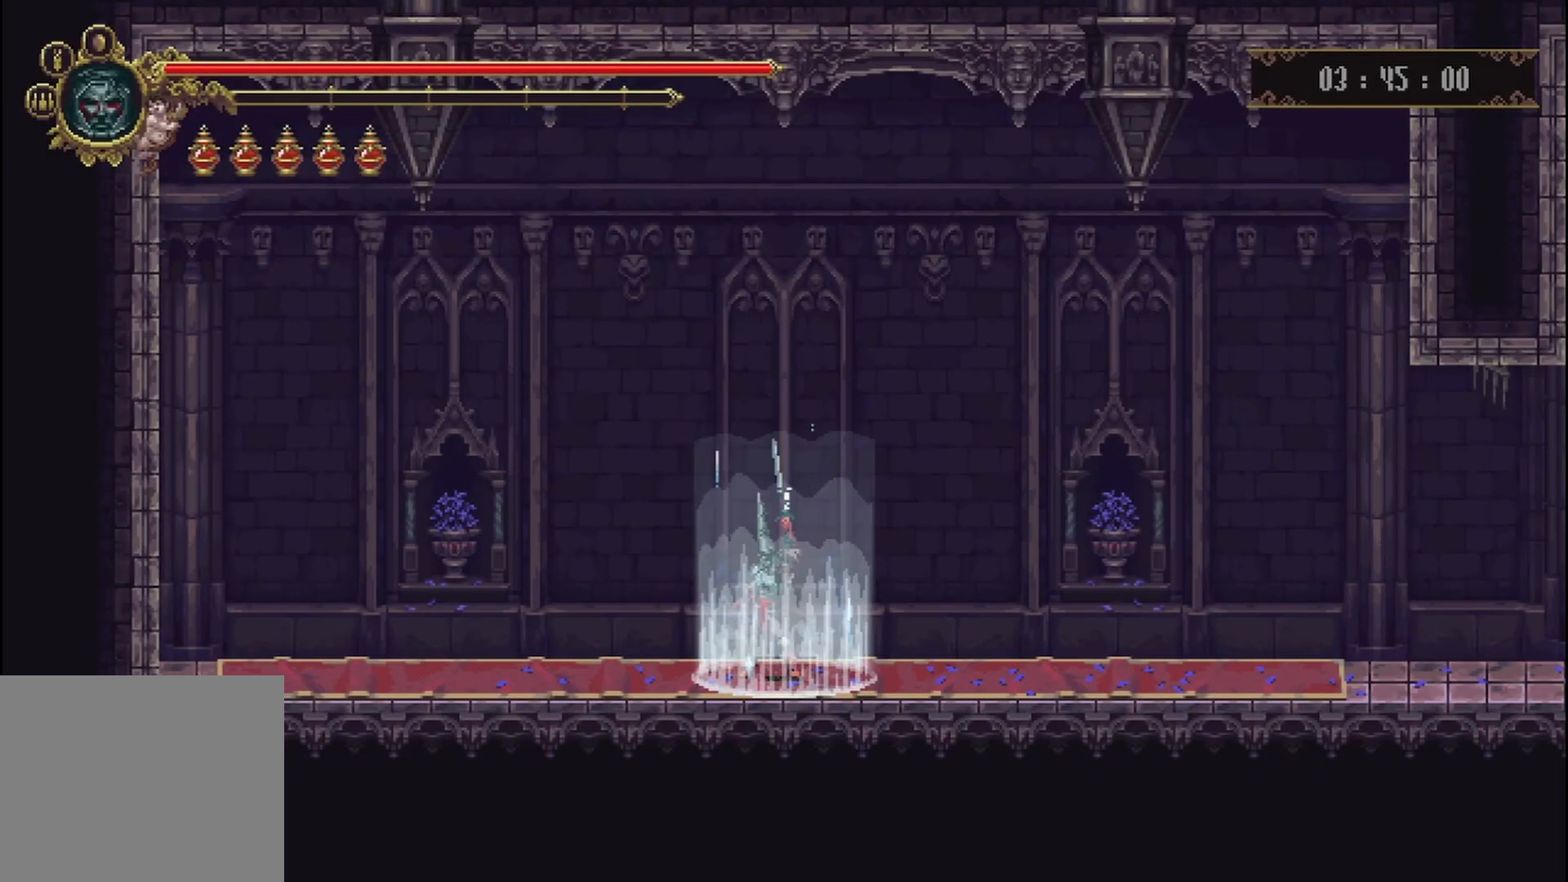
{"buttons": [], "left_stick": "right", "right_stick": "center", "events": []}
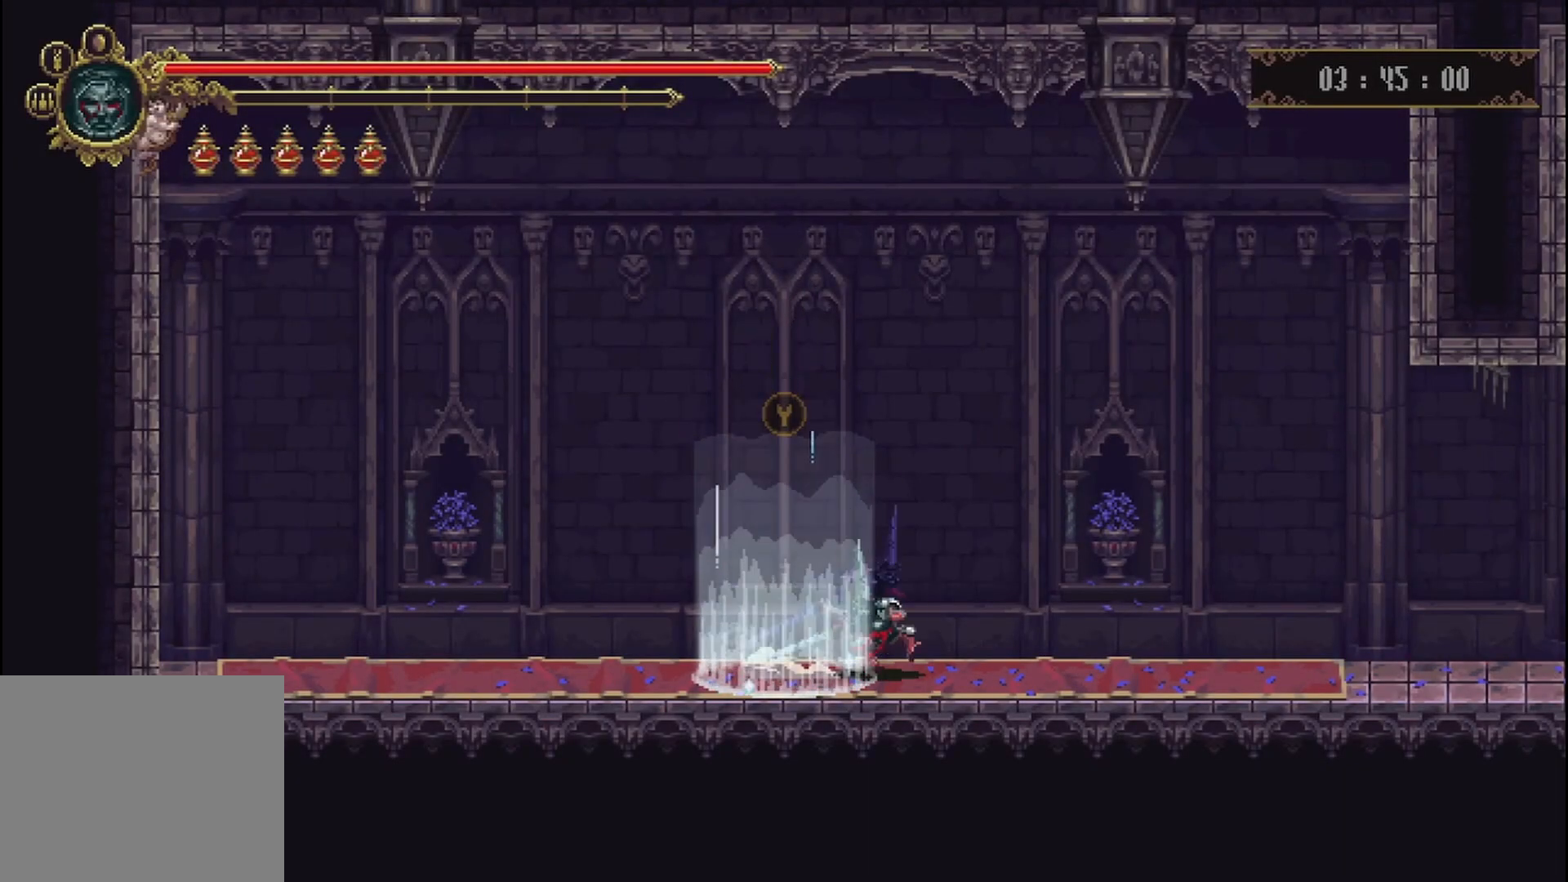
{"buttons": [], "left_stick": "right", "right_stick": "center", "events": [[167, "R2", "down"], [292, "R2", "up"], [375, "R2", "down"], [500, "R2", "up"]]}
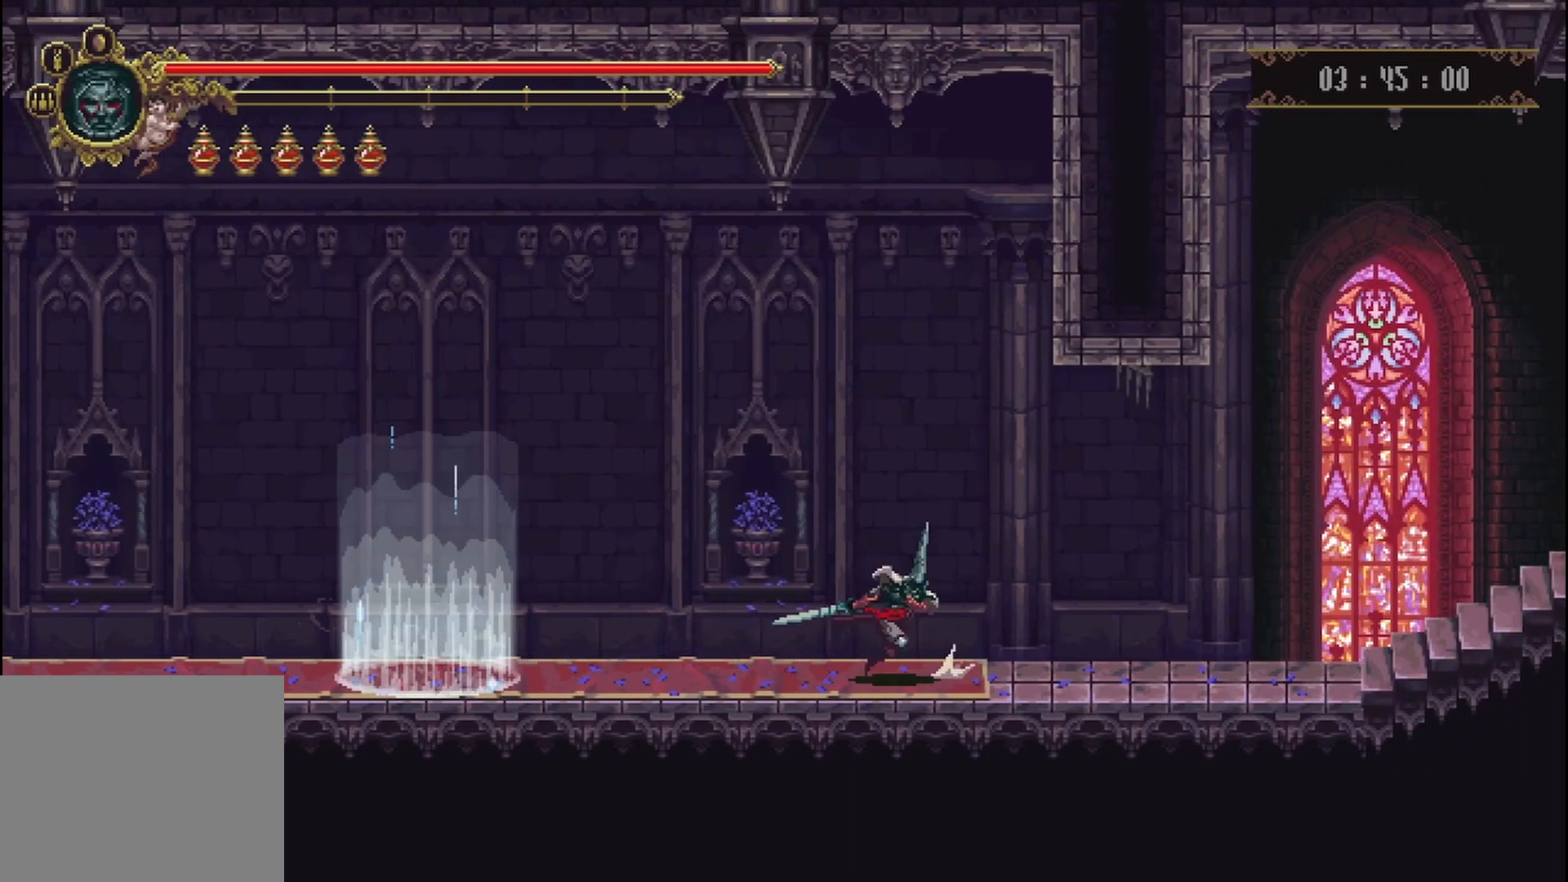
{"buttons": ["R2"], "left_stick": "right", "right_stick": "center", "events": [[458, "R2", "down"]]}
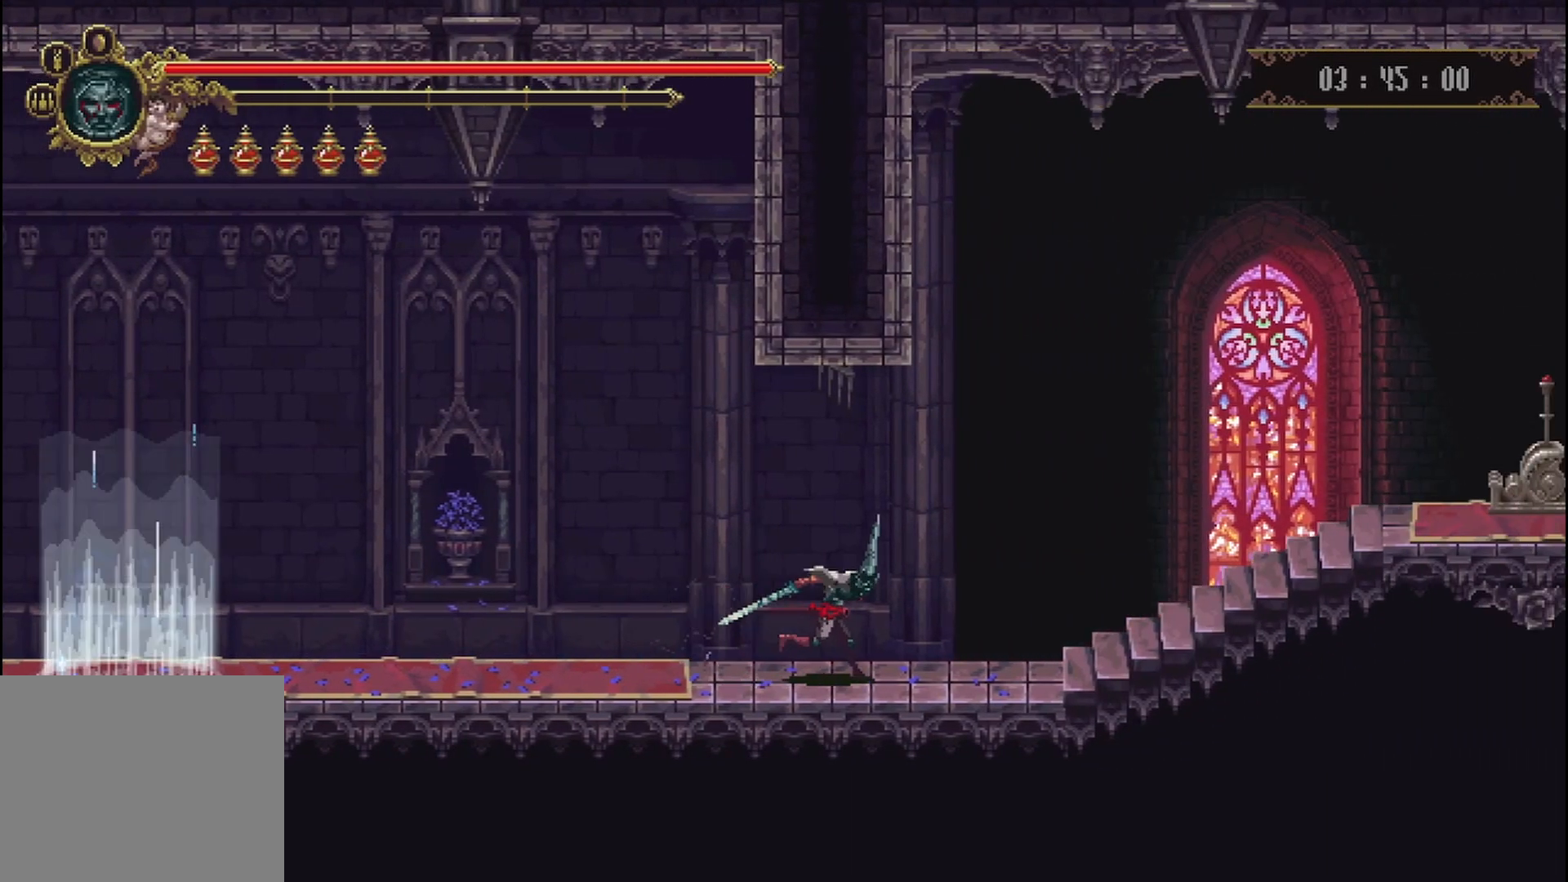
{"buttons": [], "left_stick": "right", "right_stick": "center", "events": [[42, "R2", "up"]]}
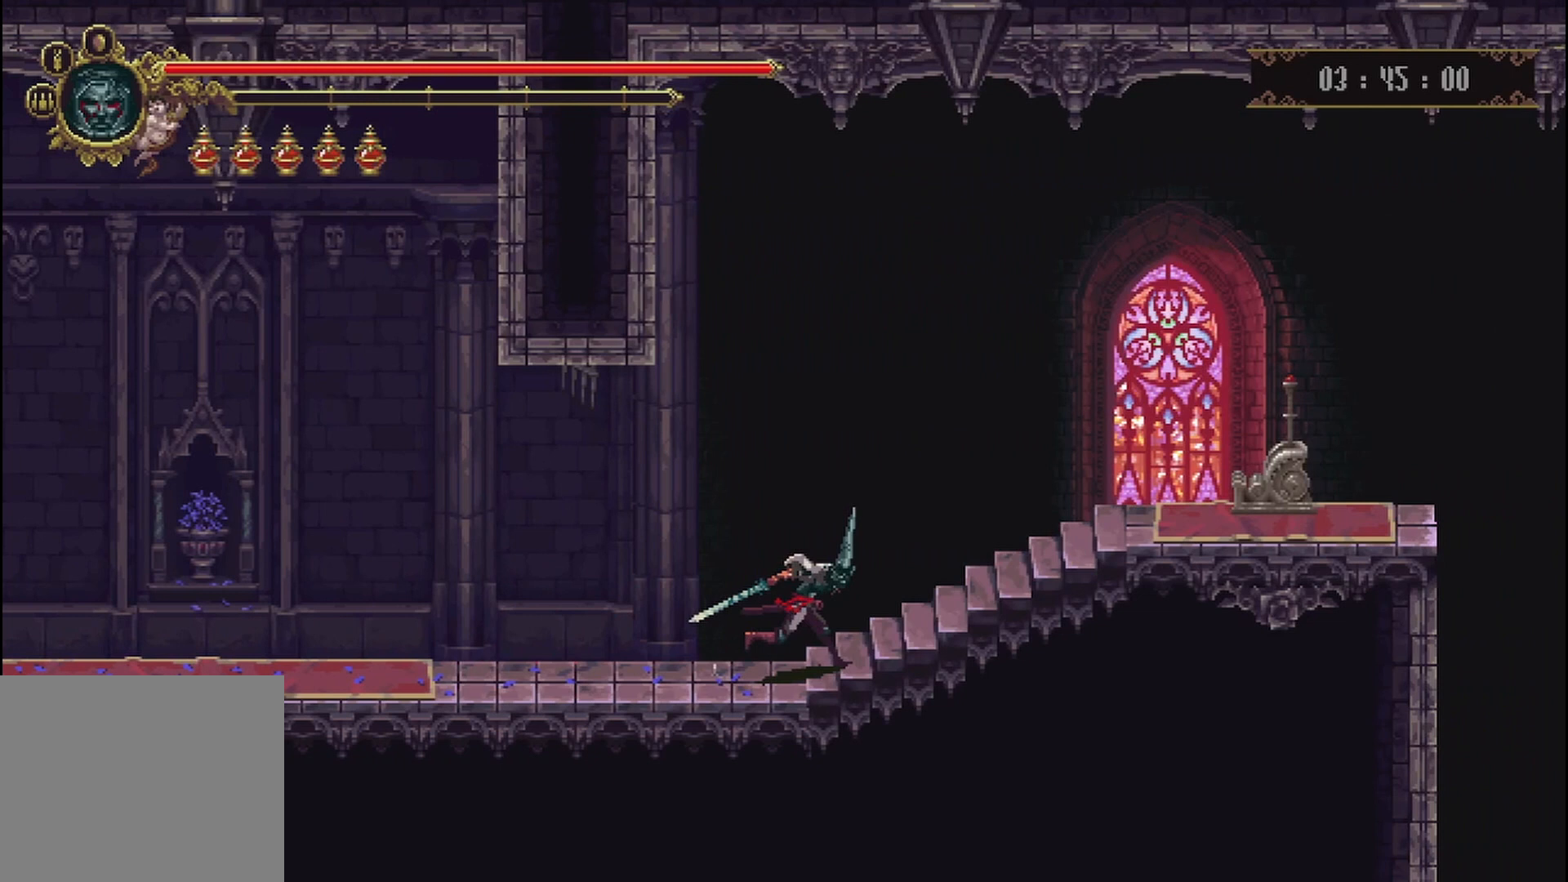
{"buttons": [], "left_stick": "right", "right_stick": "center", "events": []}
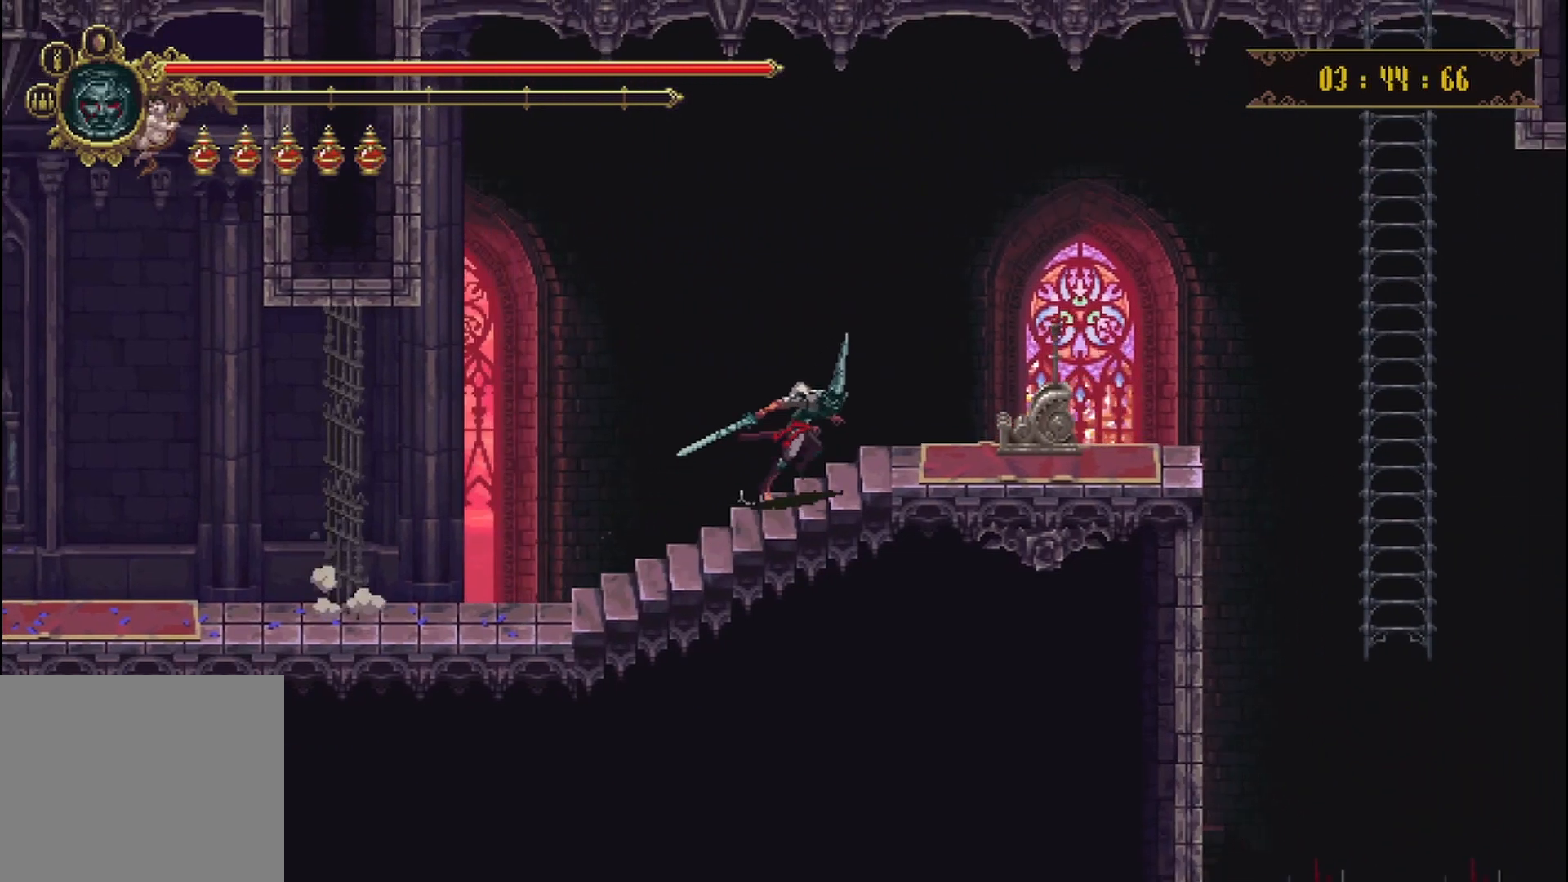
{"buttons": ["Y"], "left_stick": "right", "right_stick": "center", "events": [[458, "Y", "down"]]}
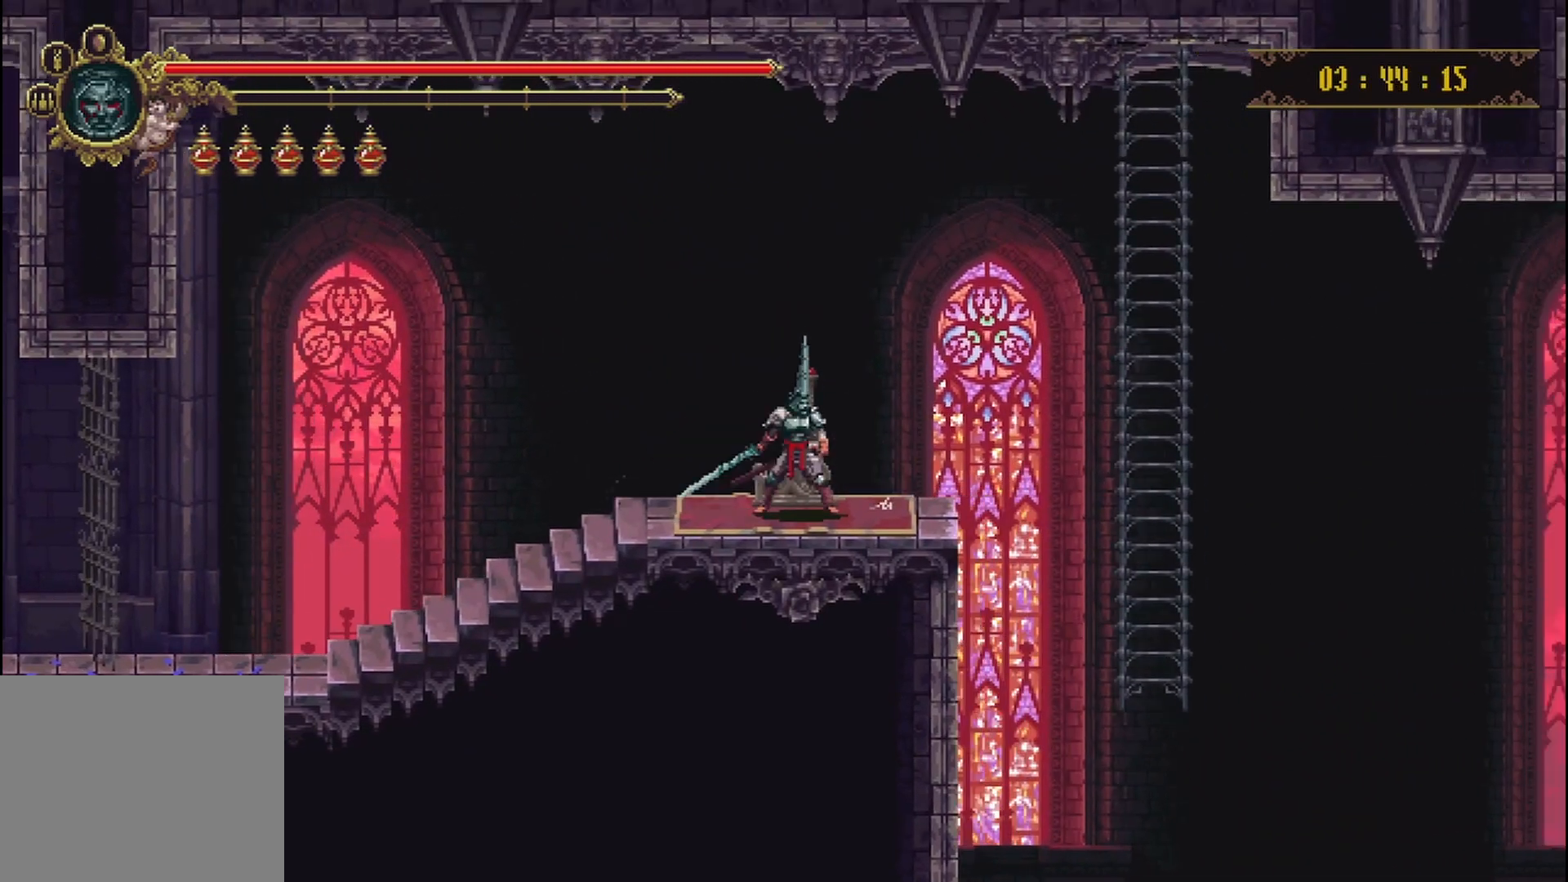
{"buttons": [], "left_stick": "center", "right_stick": "center", "events": [[42, "left_stick", "center"], [83, "Y", "up"], [125, "Y", "down"], [208, "Y", "up"], [292, "Y", "down"], [417, "Y", "up"]]}
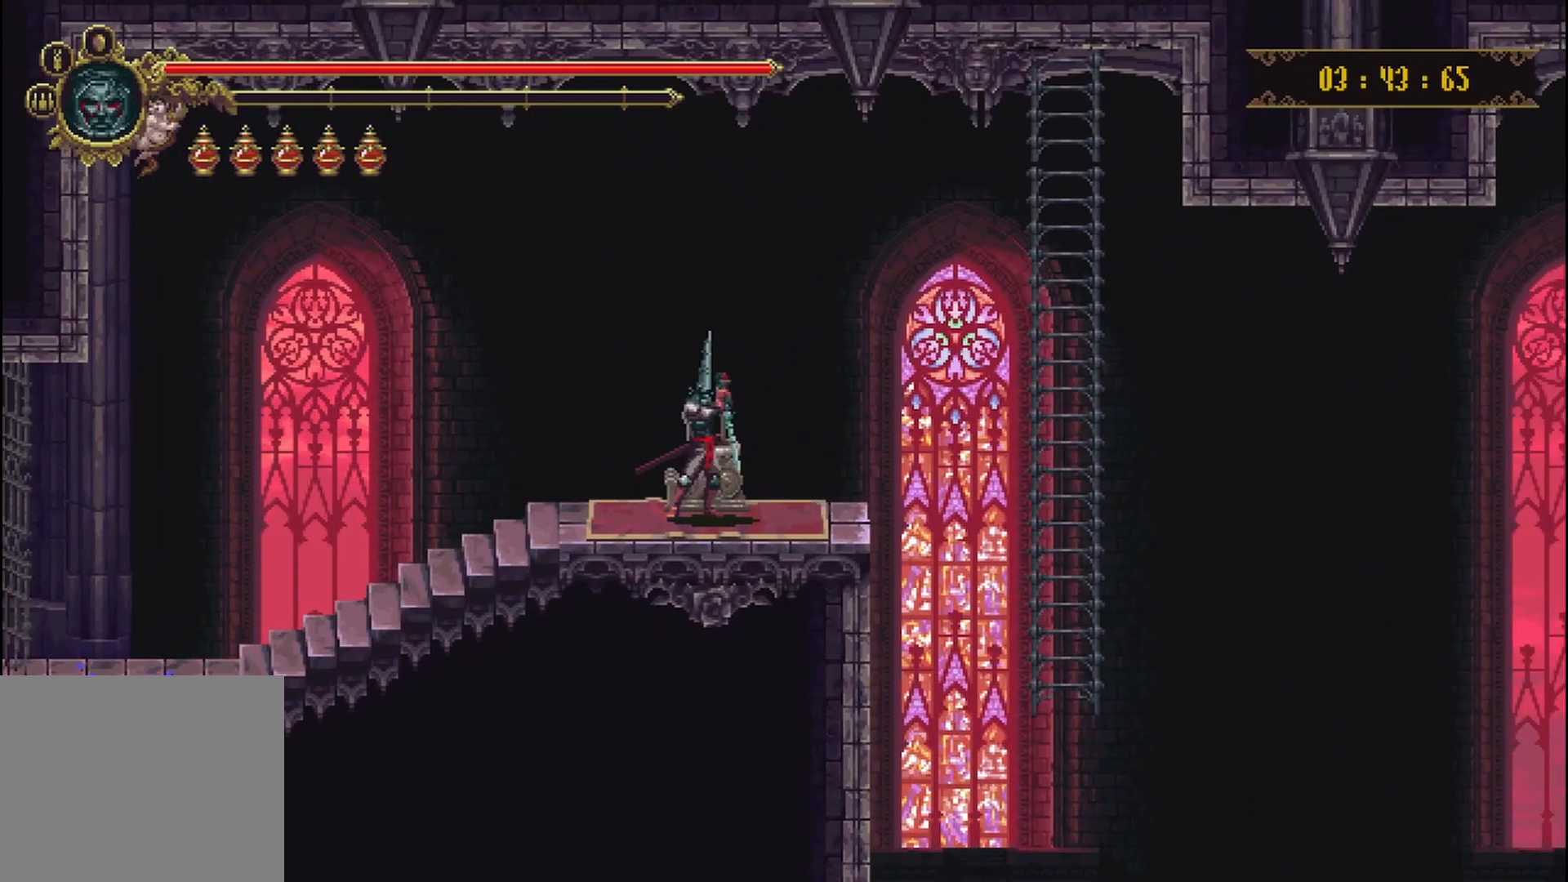
{"buttons": [], "left_stick": "center", "right_stick": "center", "events": []}
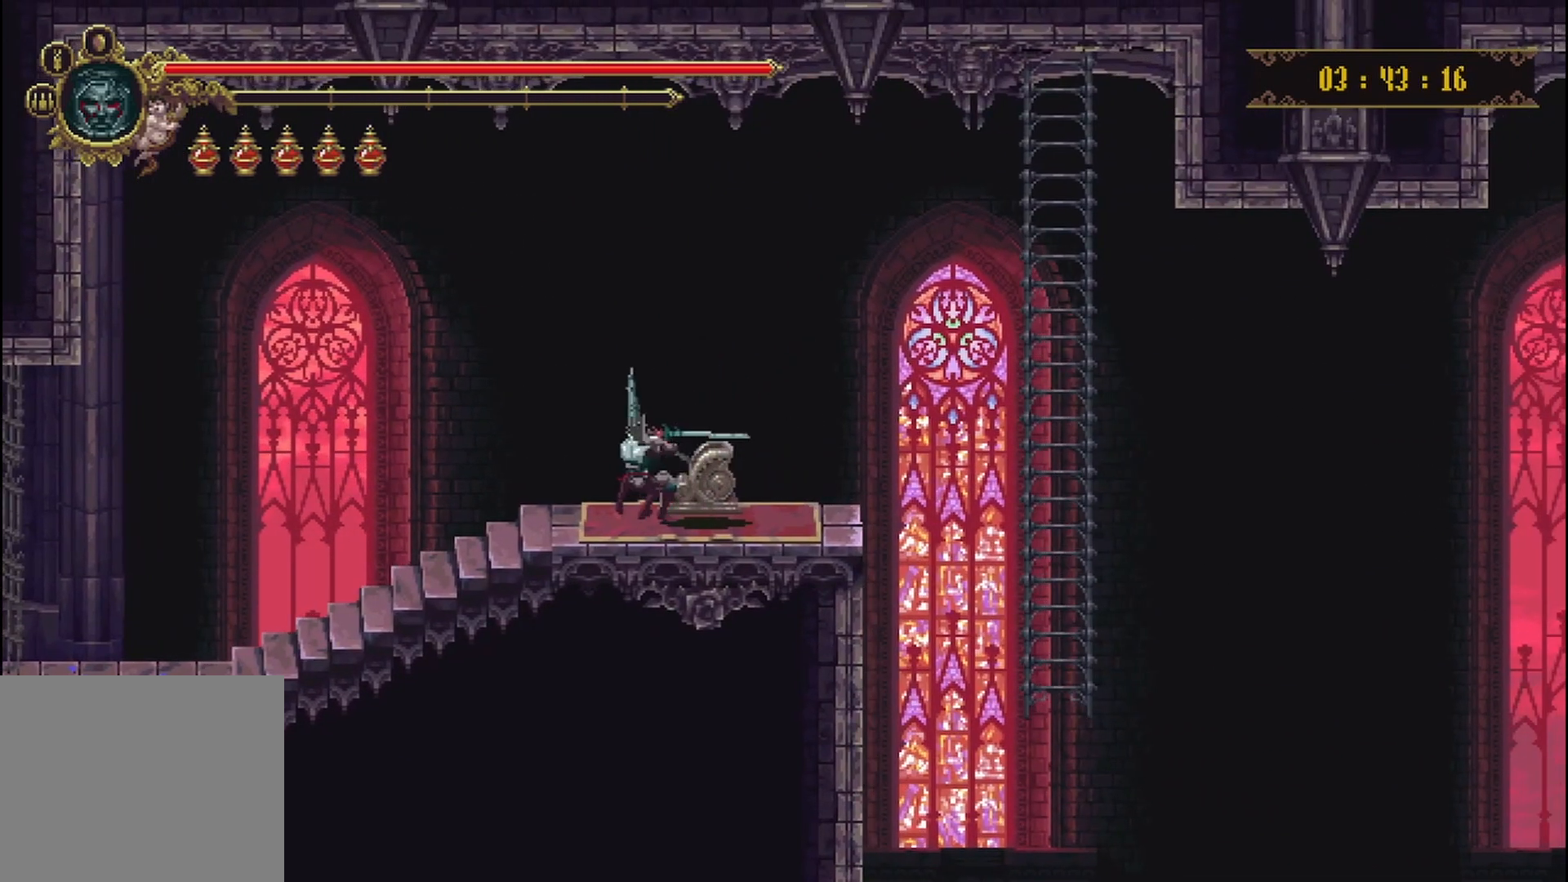
{"buttons": [], "left_stick": "center", "right_stick": "center", "events": []}
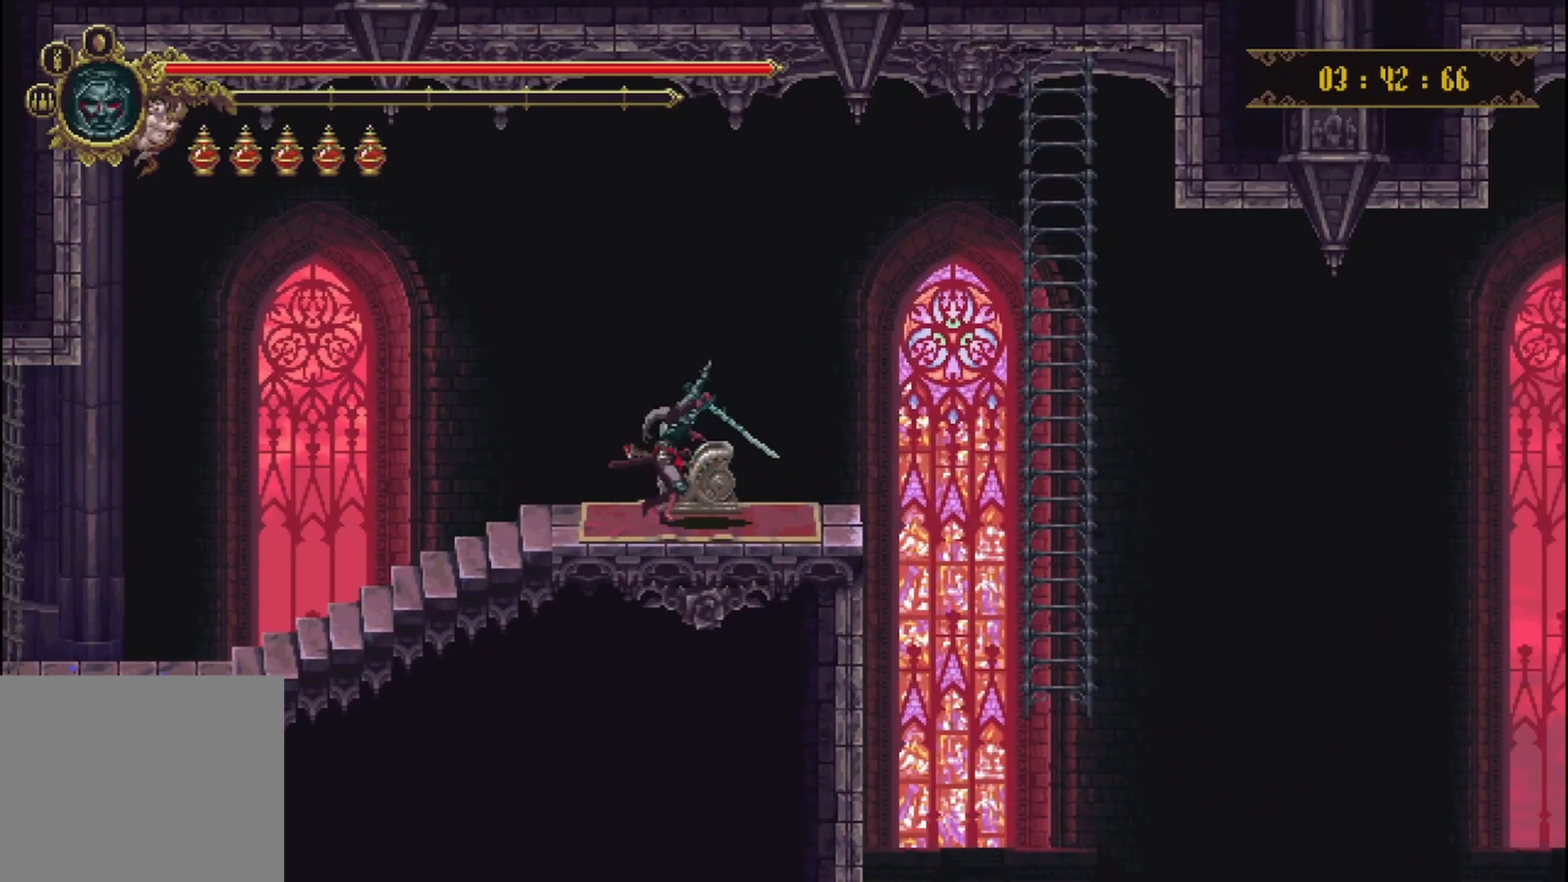
{"buttons": ["A"], "left_stick": "up-right", "right_stick": "center", "events": [[167, "left_stick", "up-right"], [458, "A", "down"]]}
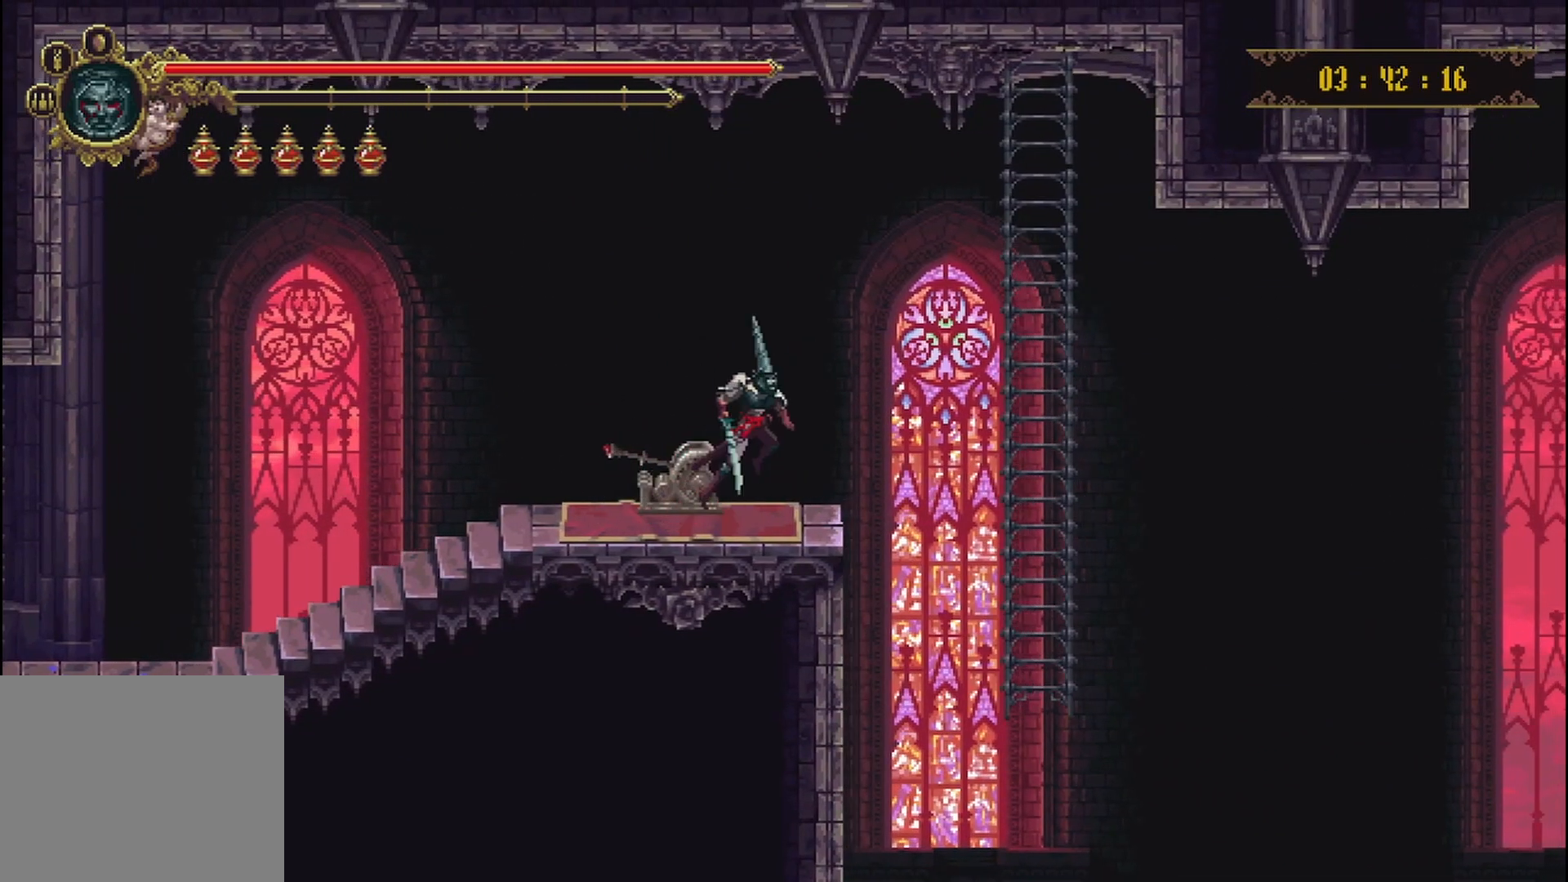
{"buttons": [], "left_stick": "up-right", "right_stick": "center", "events": [[208, "A", "up"]]}
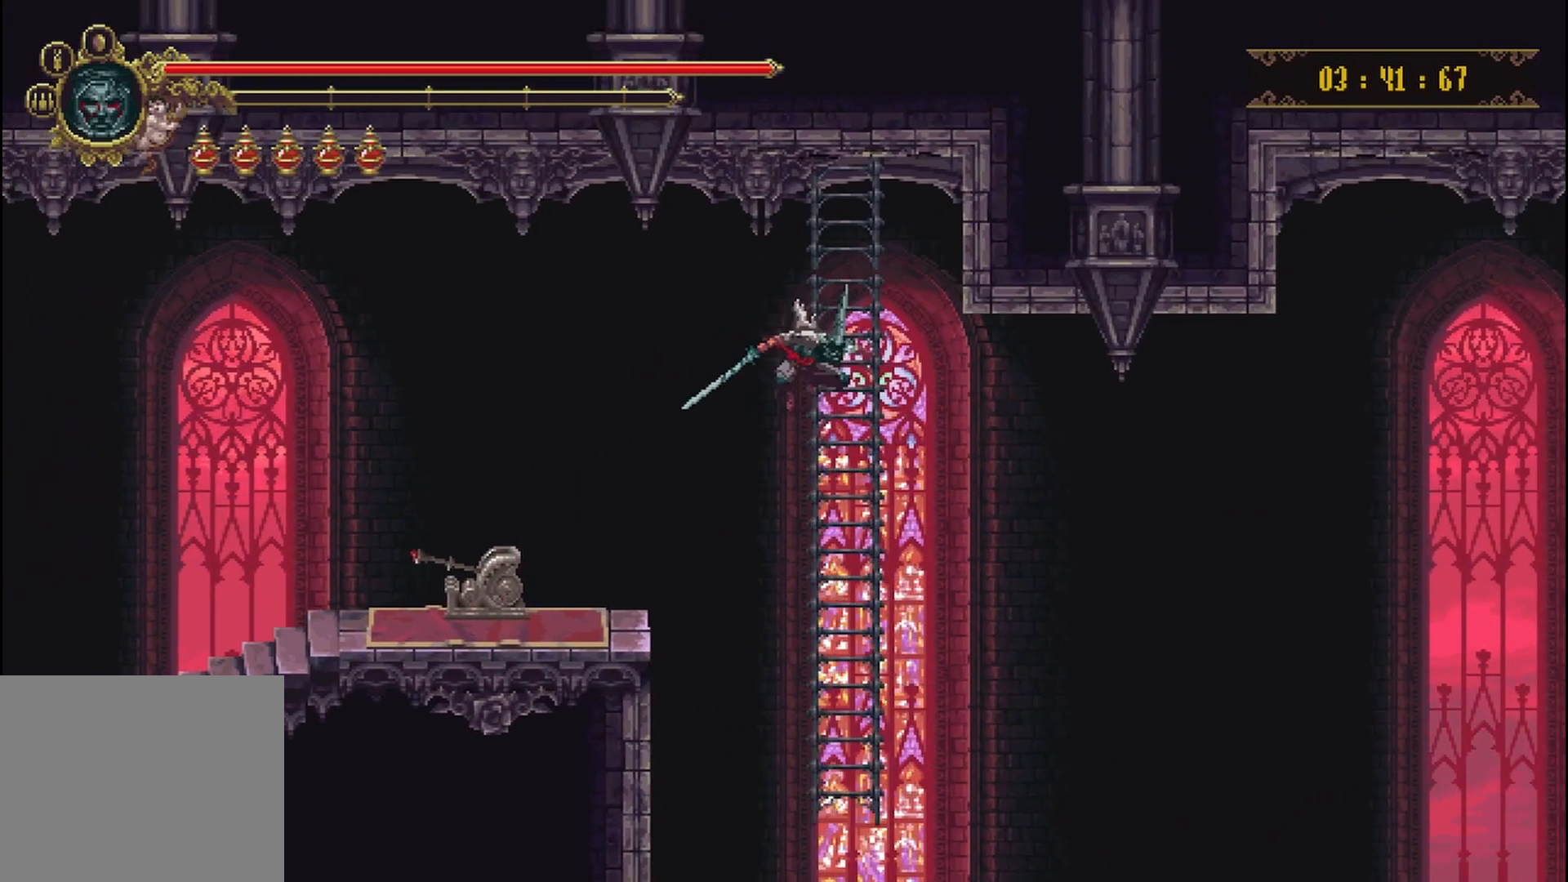
{"buttons": [], "left_stick": "down", "right_stick": "center", "events": [[167, "left_stick", "down"]]}
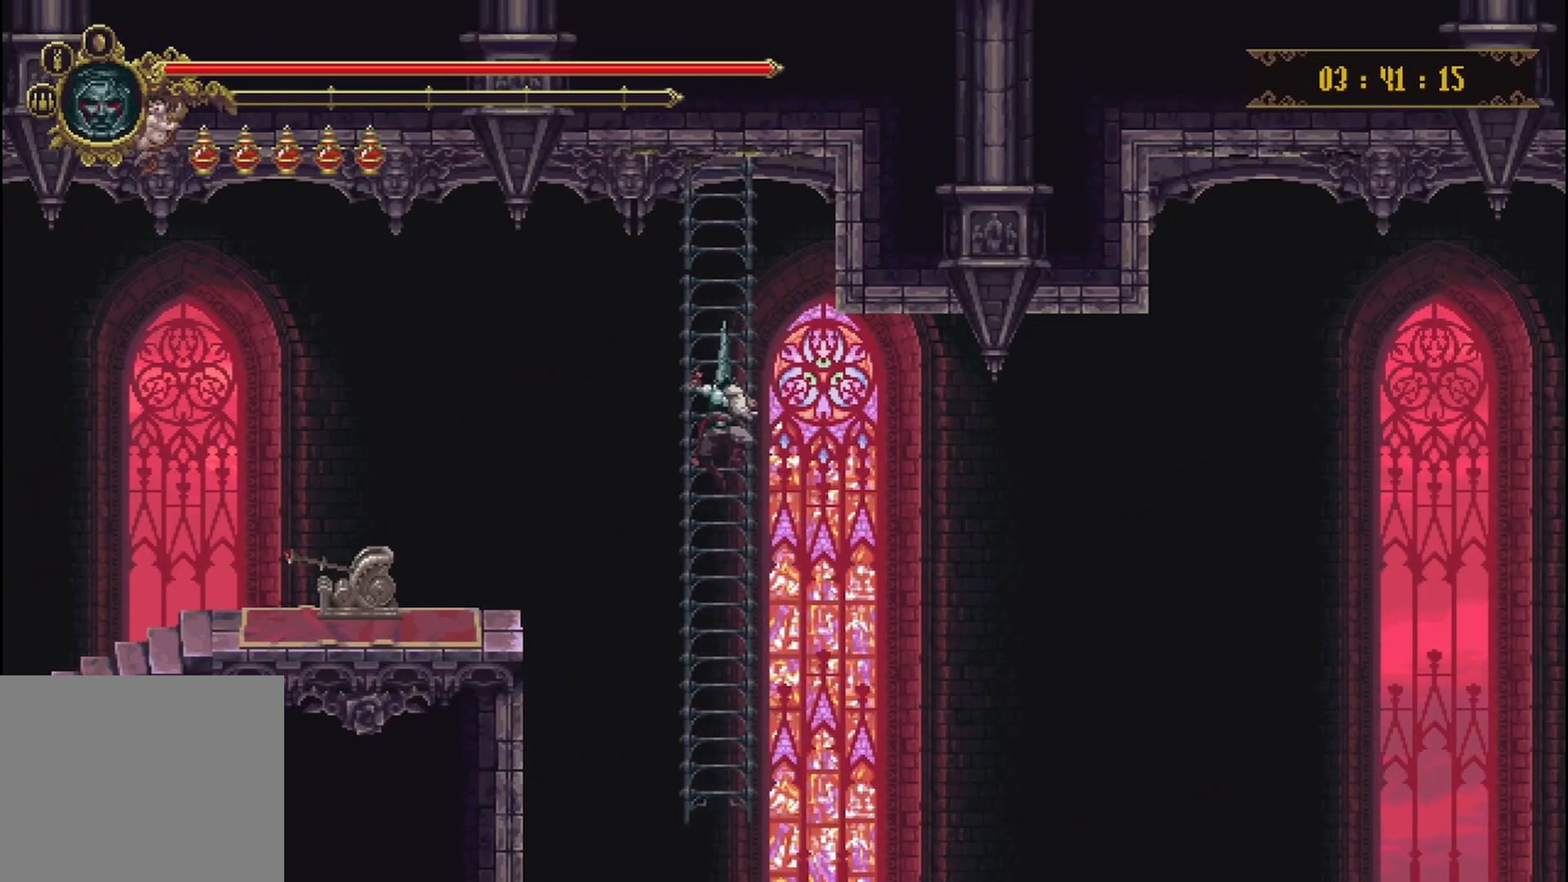
{"buttons": [], "left_stick": "down", "right_stick": "center", "events": []}
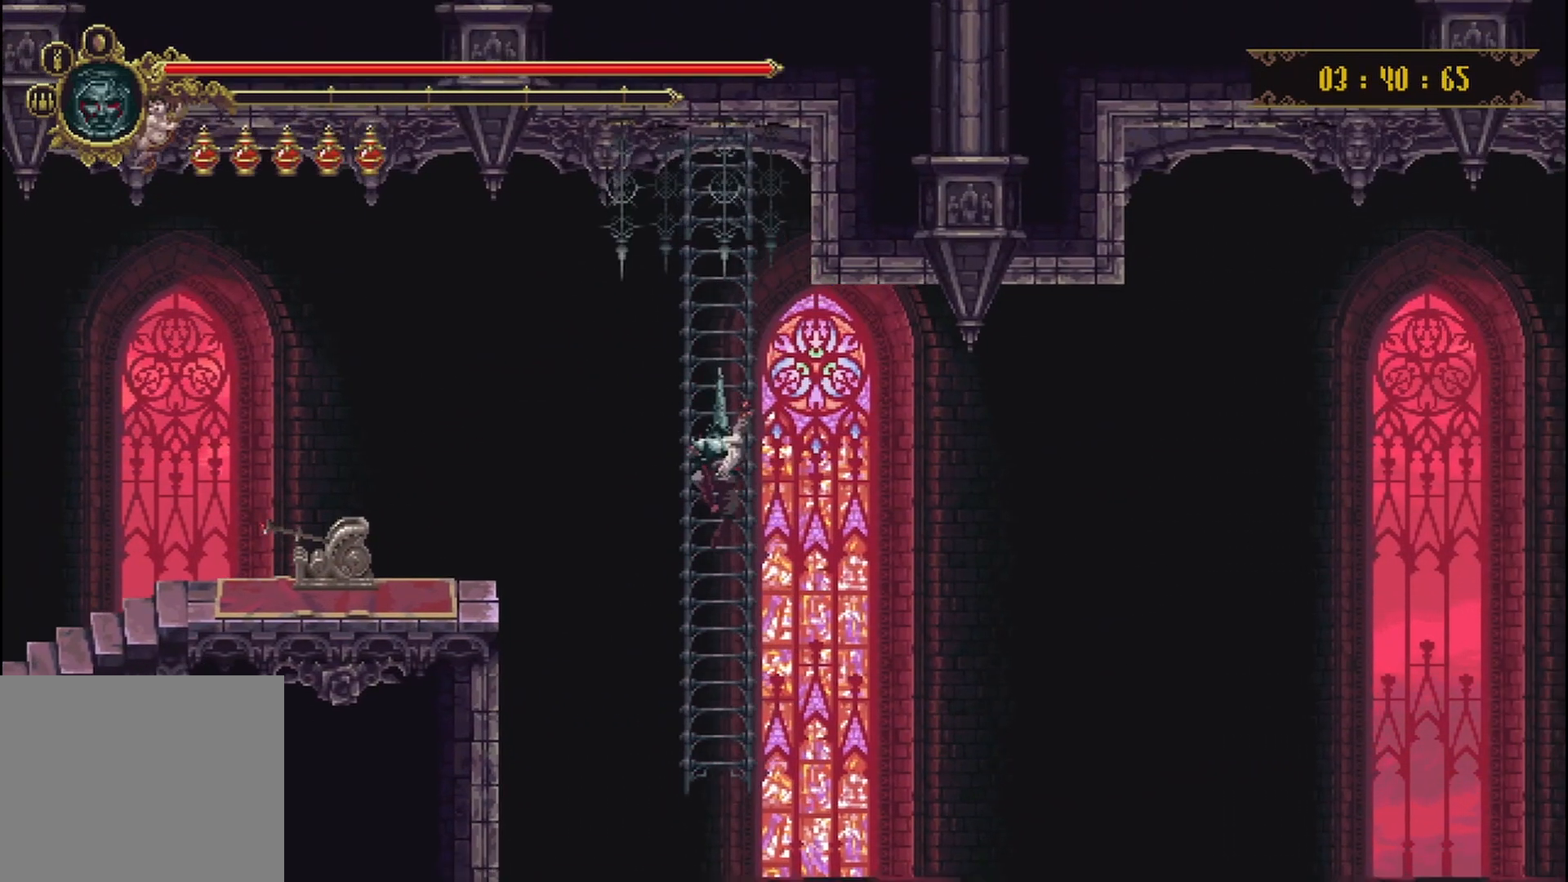
{"buttons": [], "left_stick": "center", "right_stick": "center", "events": [[333, "left_stick", "center"]]}
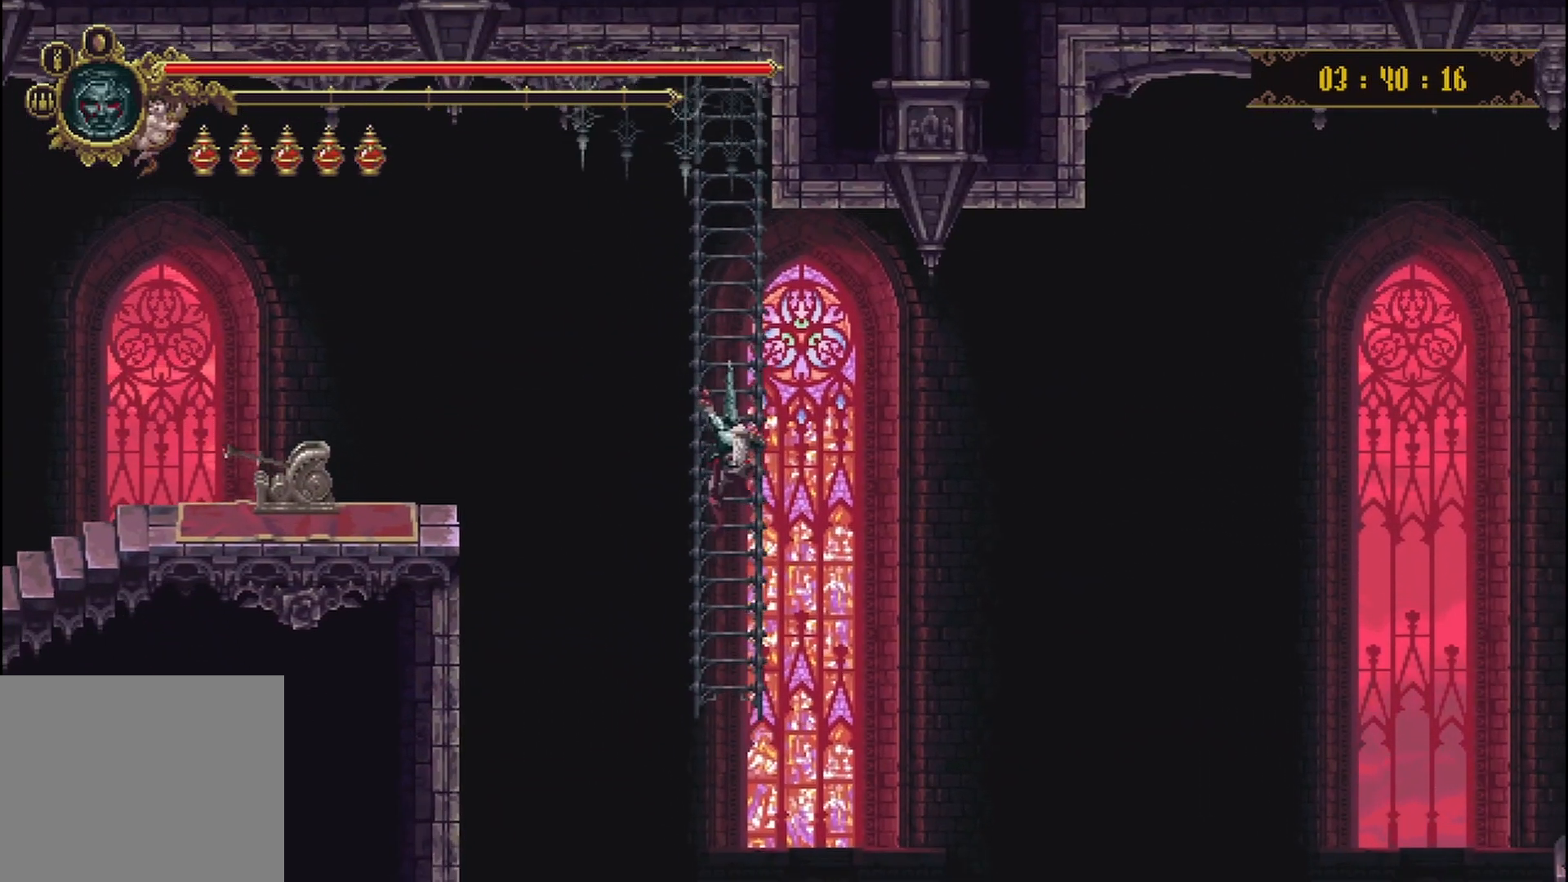
{"buttons": [], "left_stick": "center", "right_stick": "center", "events": []}
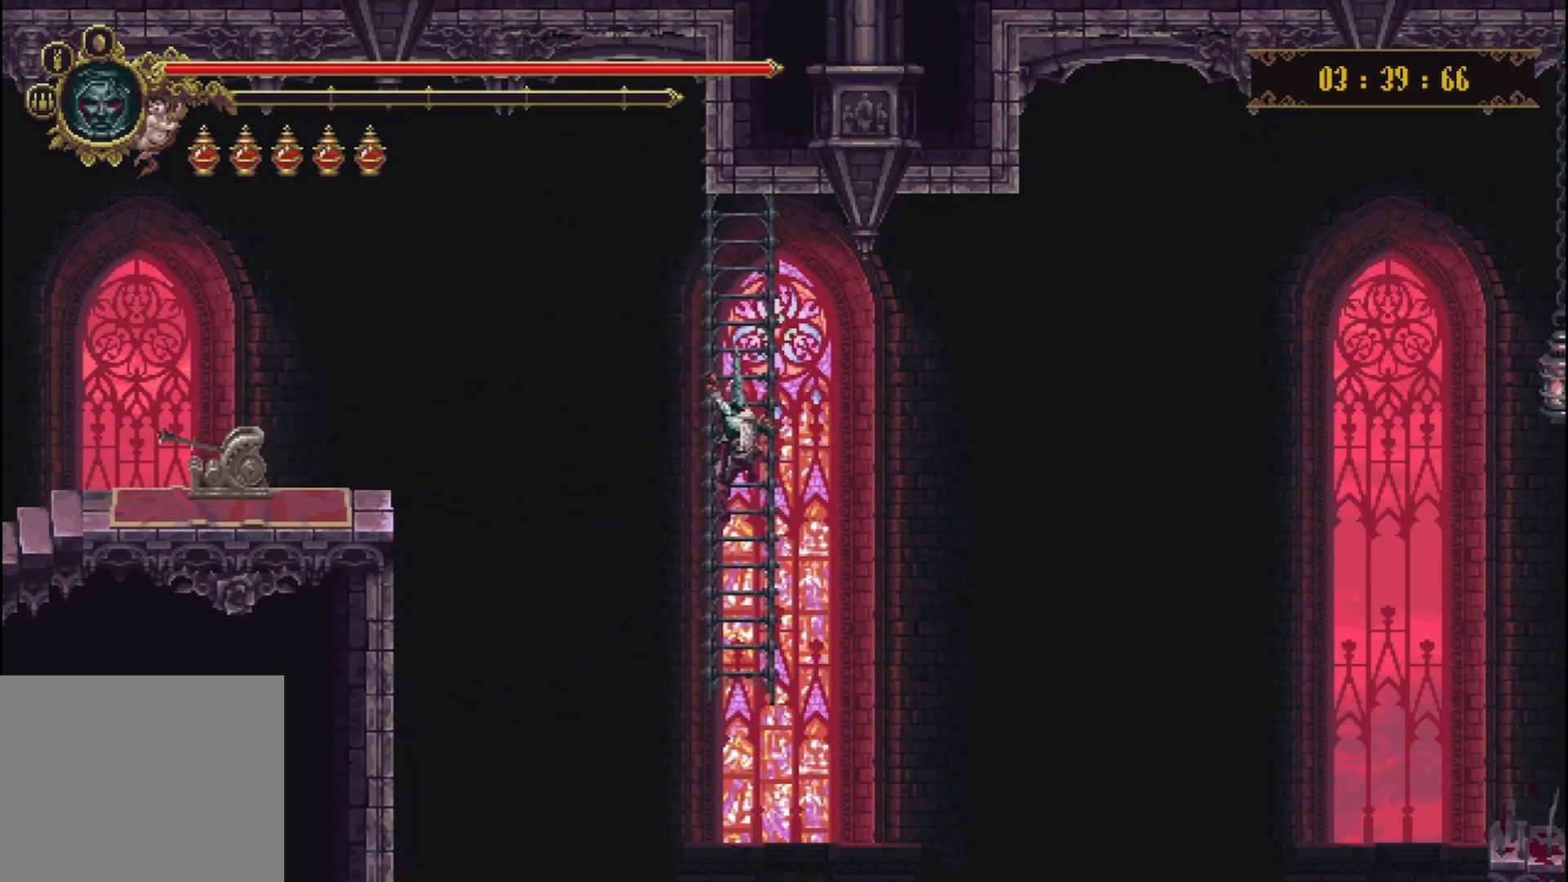
{"buttons": [], "left_stick": "center", "right_stick": "center", "events": []}
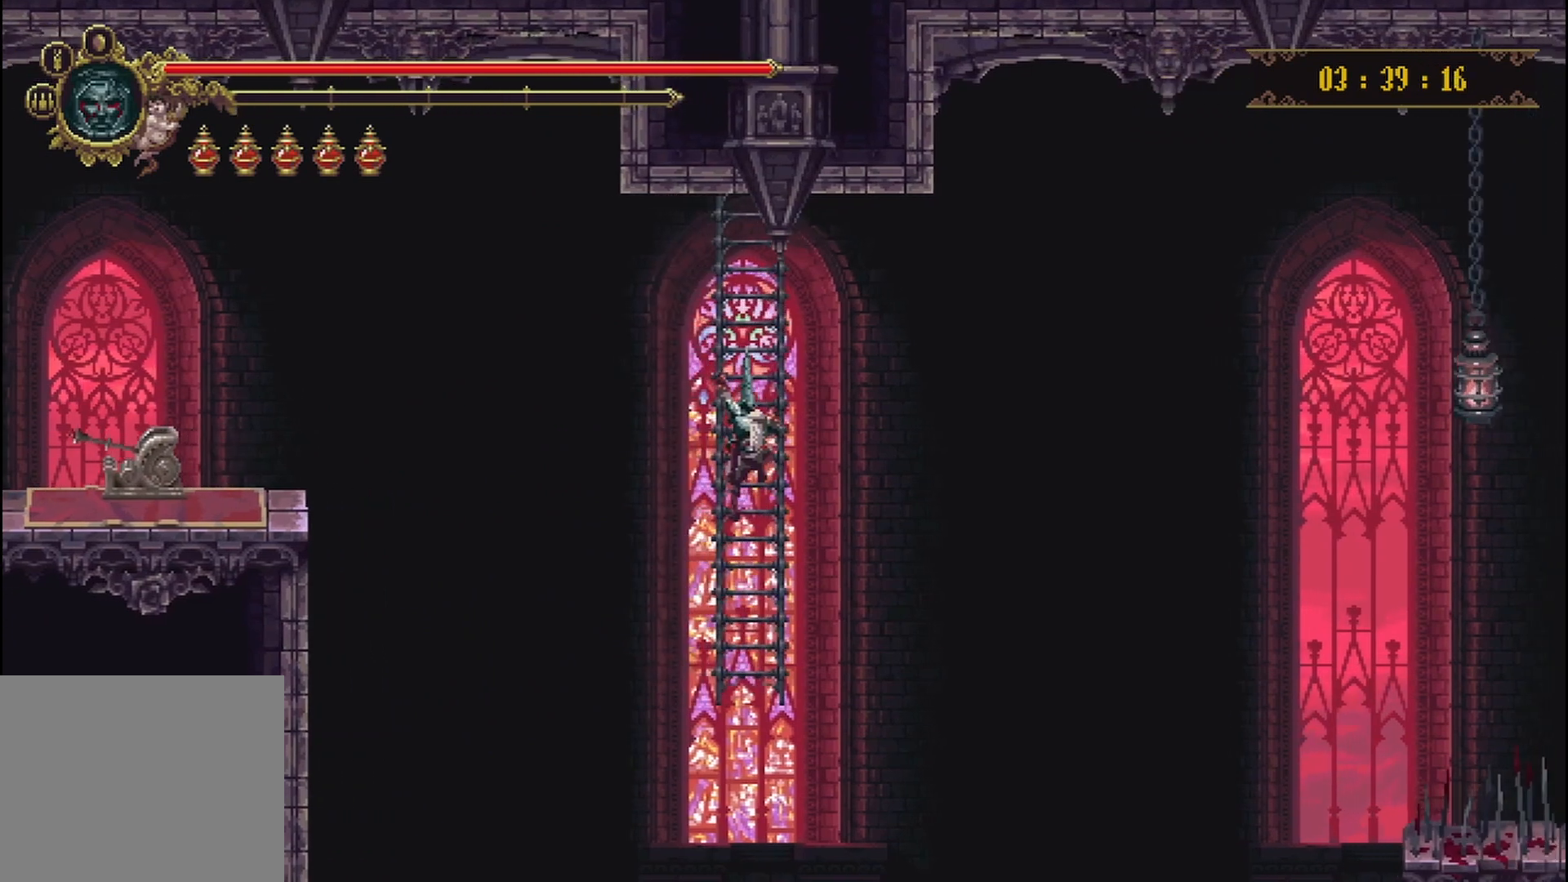
{"buttons": [], "left_stick": "center", "right_stick": "center", "events": []}
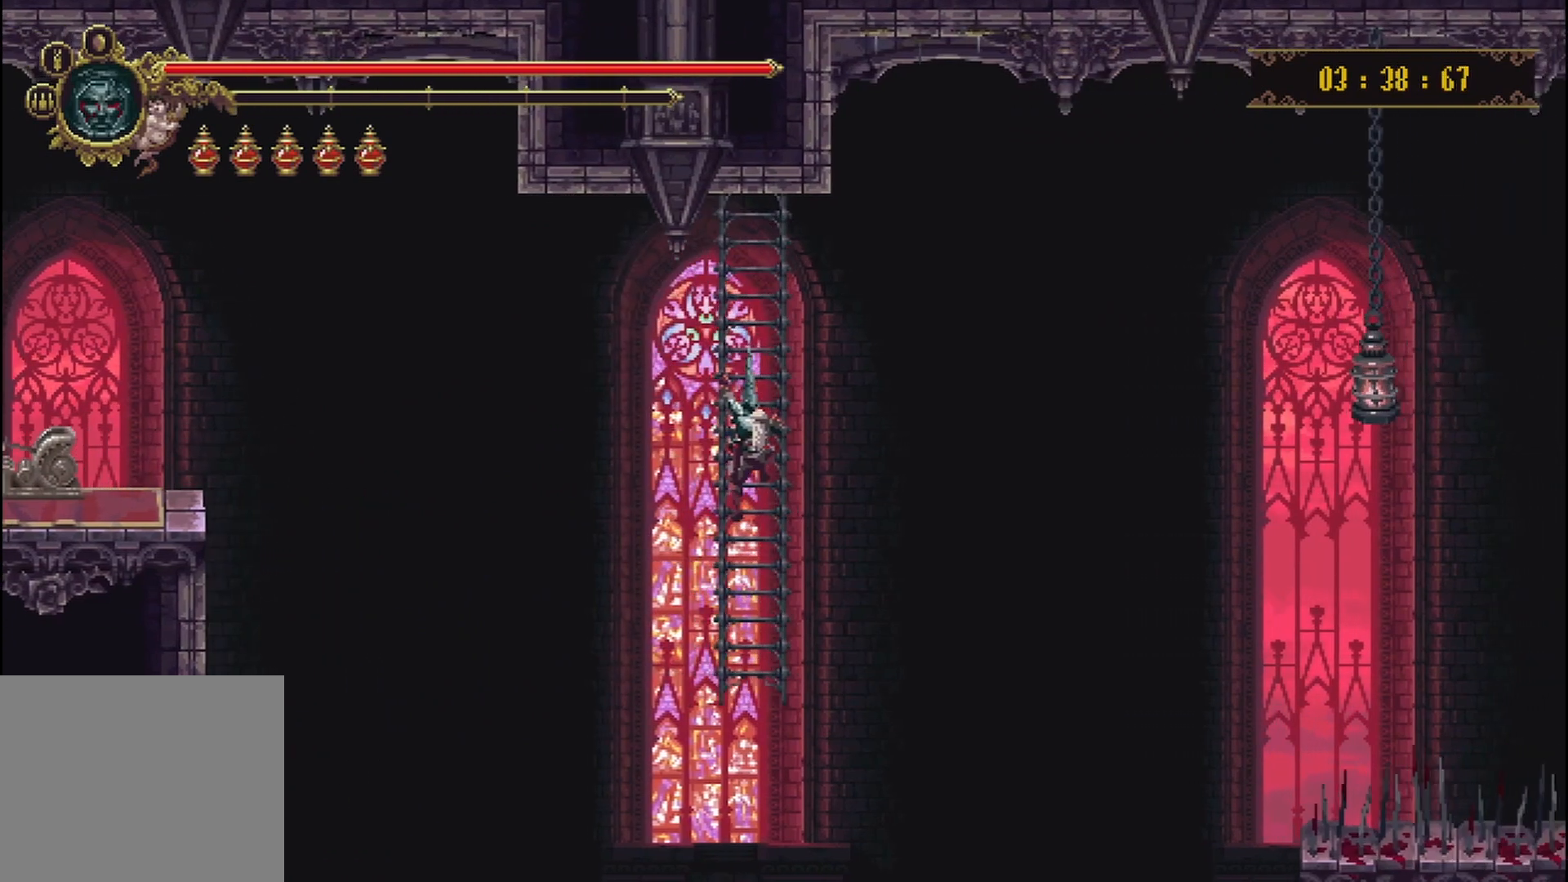
{"buttons": [], "left_stick": "down", "right_stick": "center", "events": [[458, "left_stick", "down"]]}
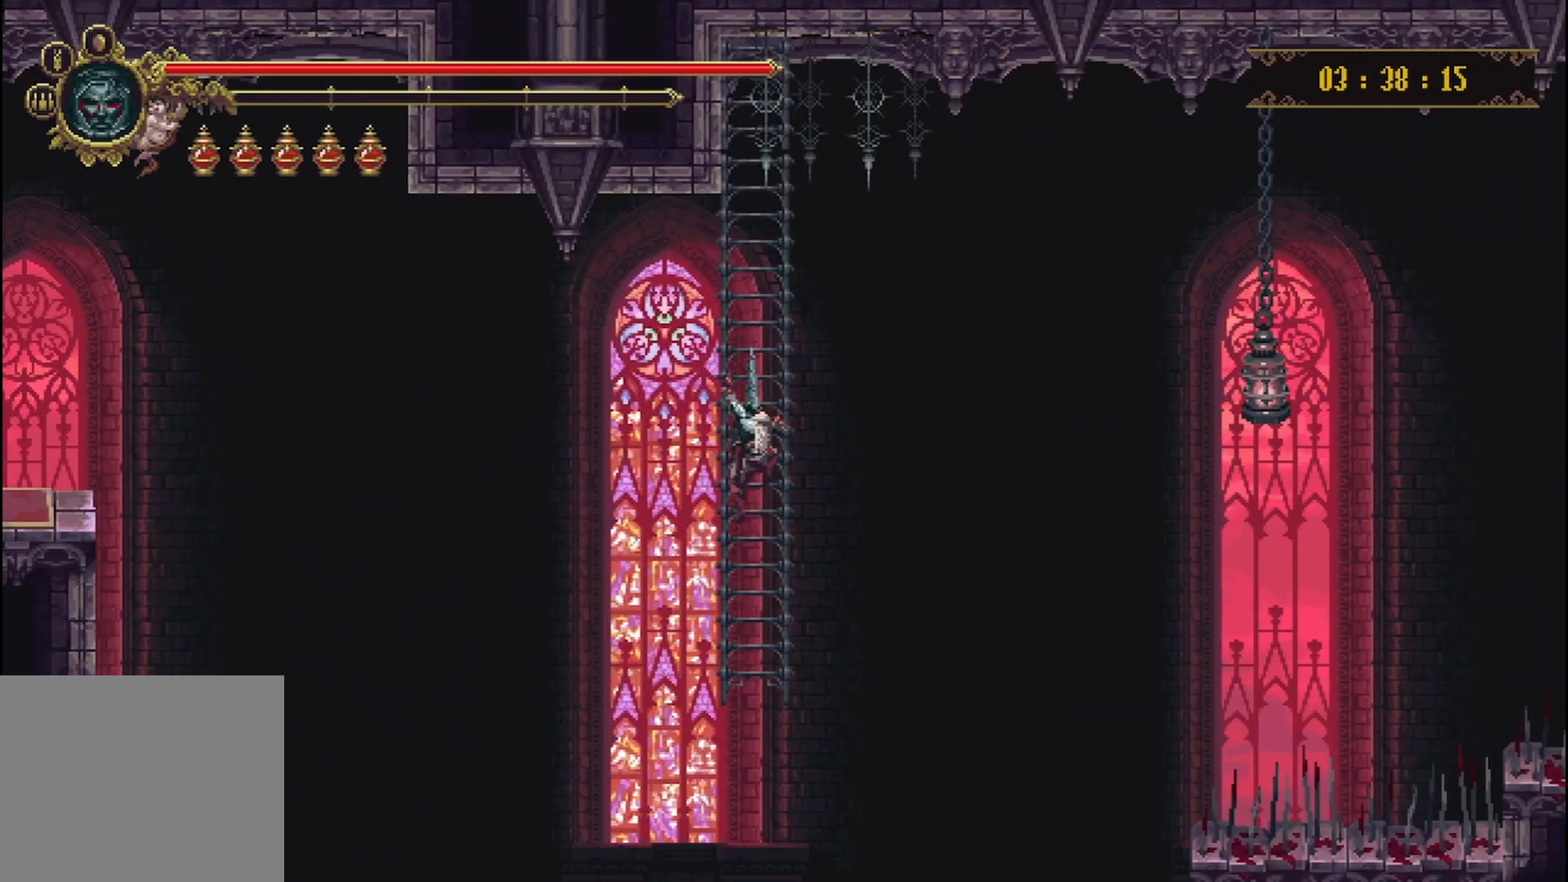
{"buttons": [], "left_stick": "center", "right_stick": "center", "events": [[208, "left_stick", "center"]]}